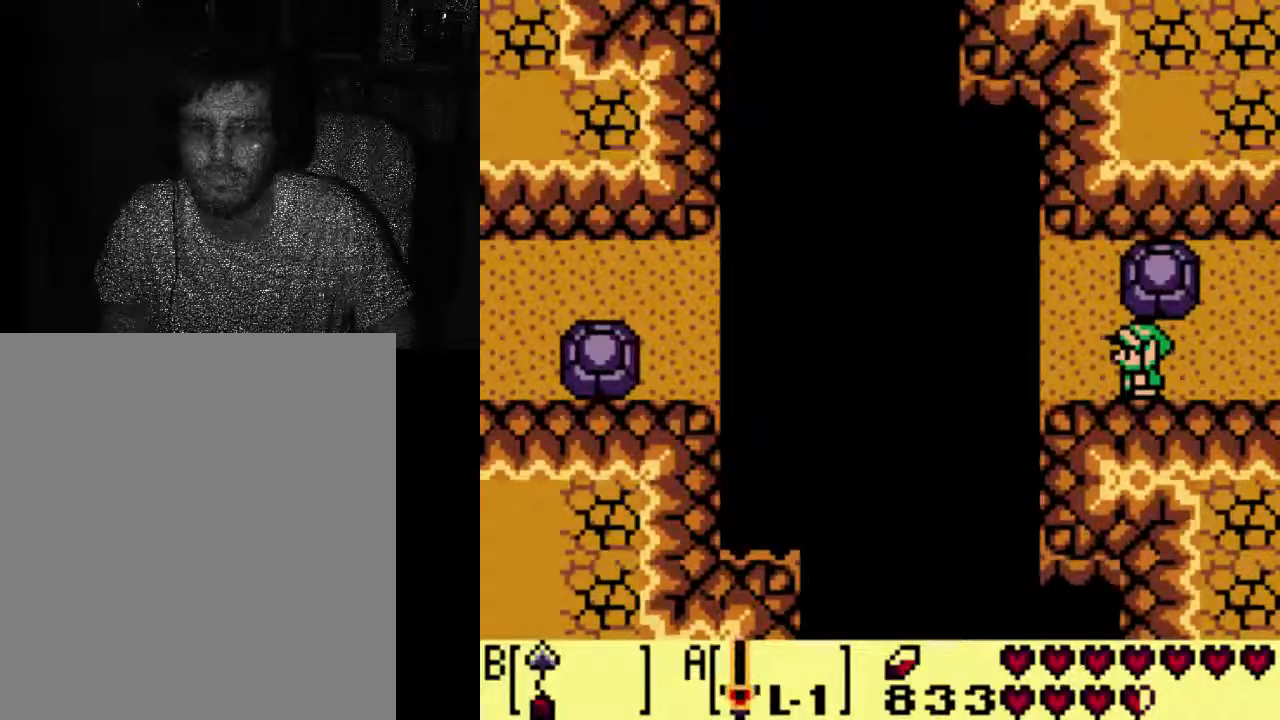
Gameplay with a controller (Xbox layout); each line is a JSON object with the inputs held at the frame after it (dt_ms = milliseconds from this image to that frame). "events" lists button and stick changes between this image and that frame as [ms after this image, input, new state], when the widget could be followed in between. Not read: L3 R3.
{"dt_ms": 500, "buttons": ["A"], "left_stick": "center", "right_stick": "center", "events": [[67, "A", "down"]]}
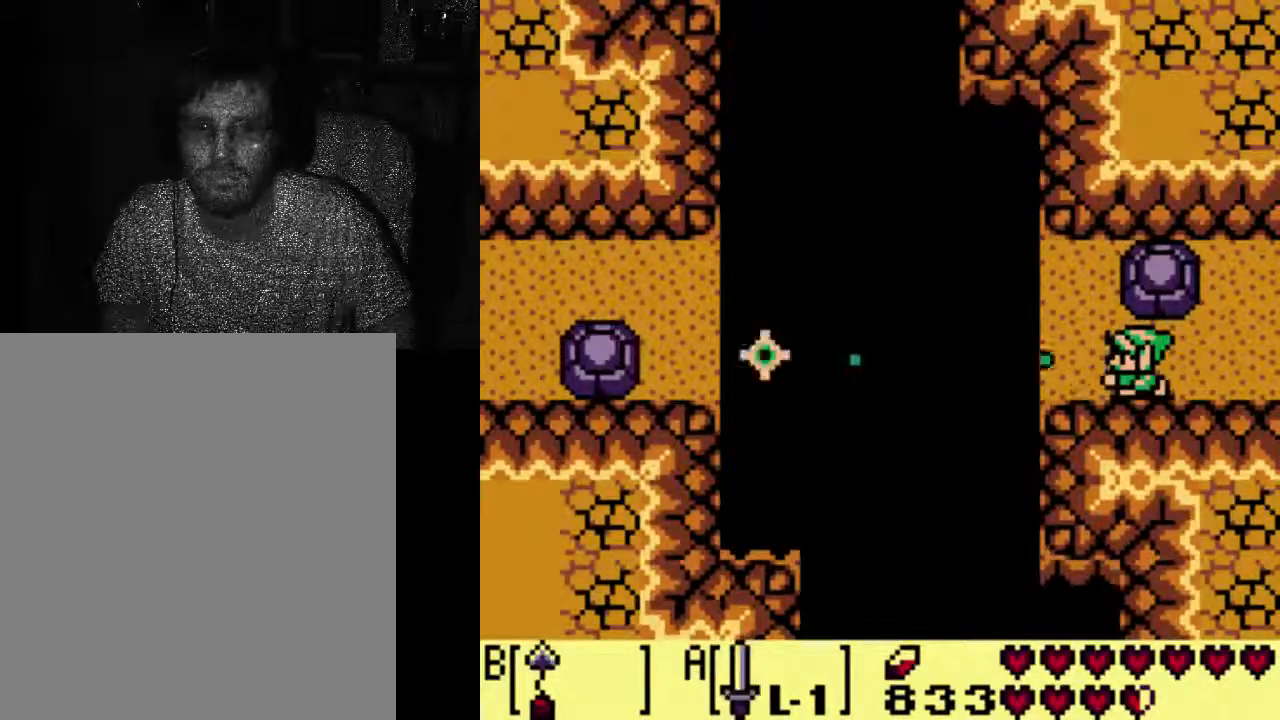
{"dt_ms": 500, "buttons": ["A"], "left_stick": "center", "right_stick": "center", "events": []}
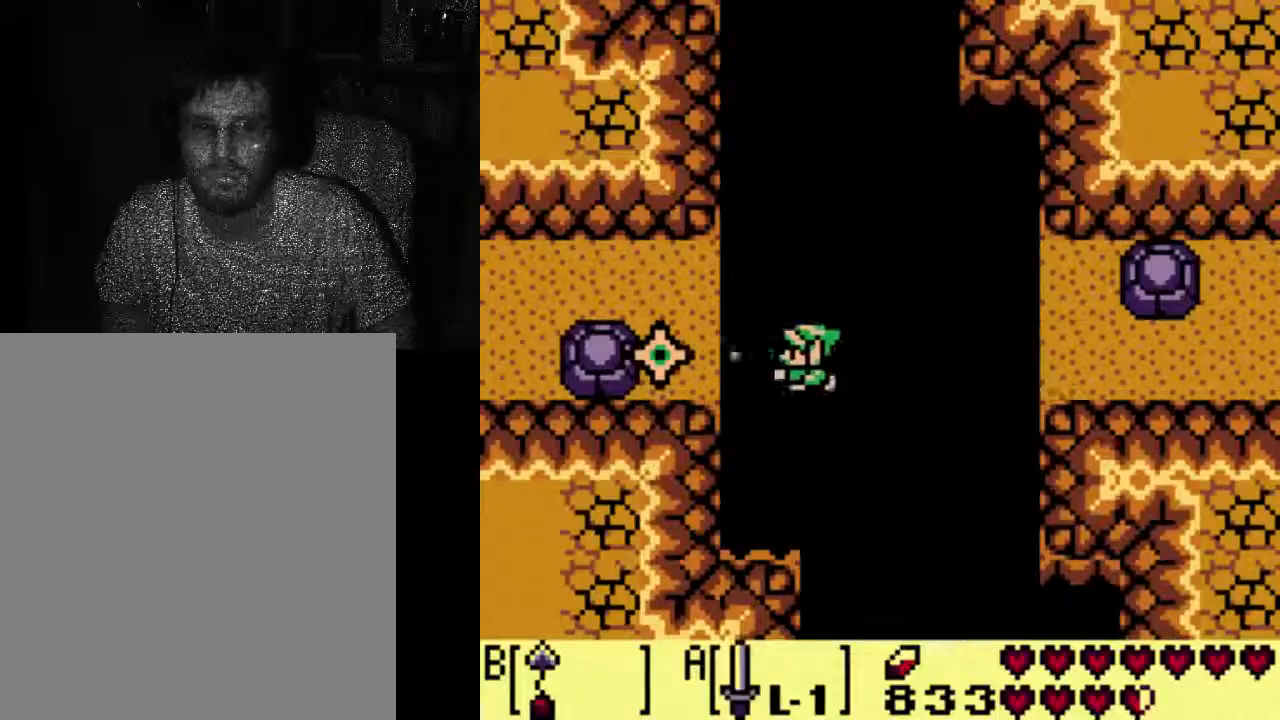
{"dt_ms": 1000, "buttons": [], "left_stick": "center", "right_stick": "center"}
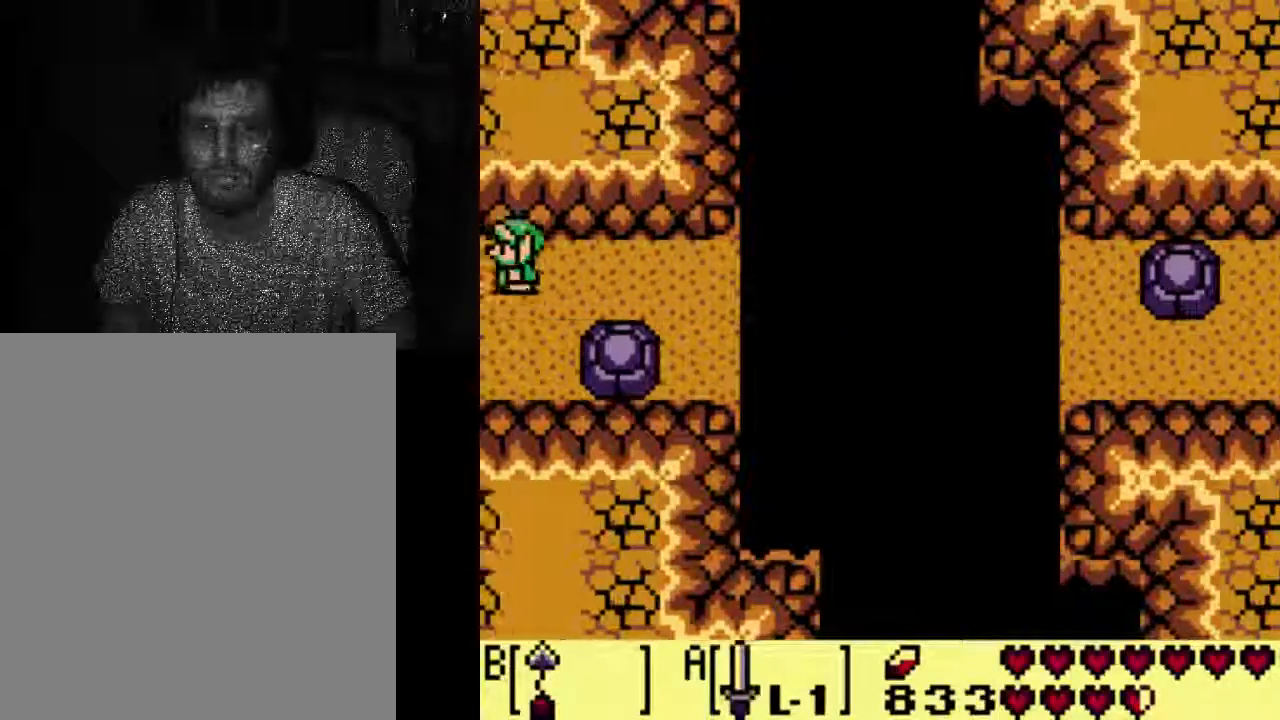
{"dt_ms": 500, "buttons": [], "left_stick": "center", "right_stick": "center", "events": []}
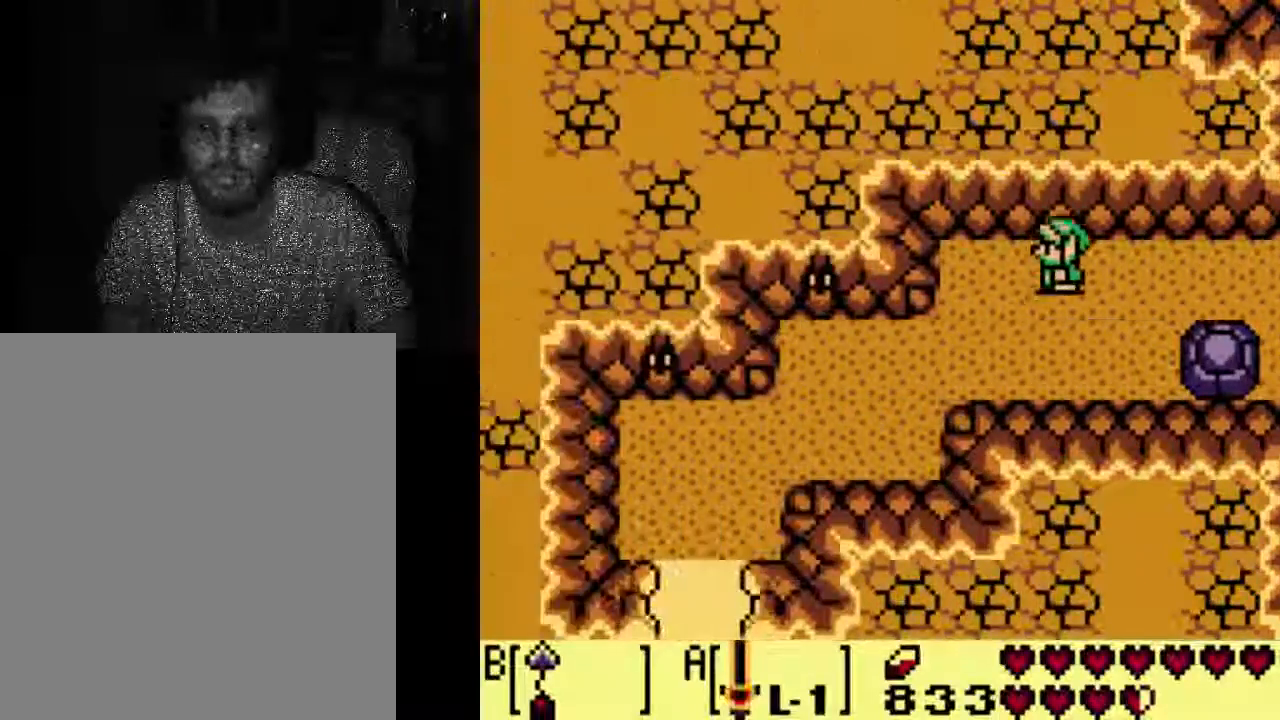
{"dt_ms": 500, "buttons": ["DPAD_DOWN"], "left_stick": "center", "right_stick": "center", "events": [[200, "DPAD_DOWN", "down"]]}
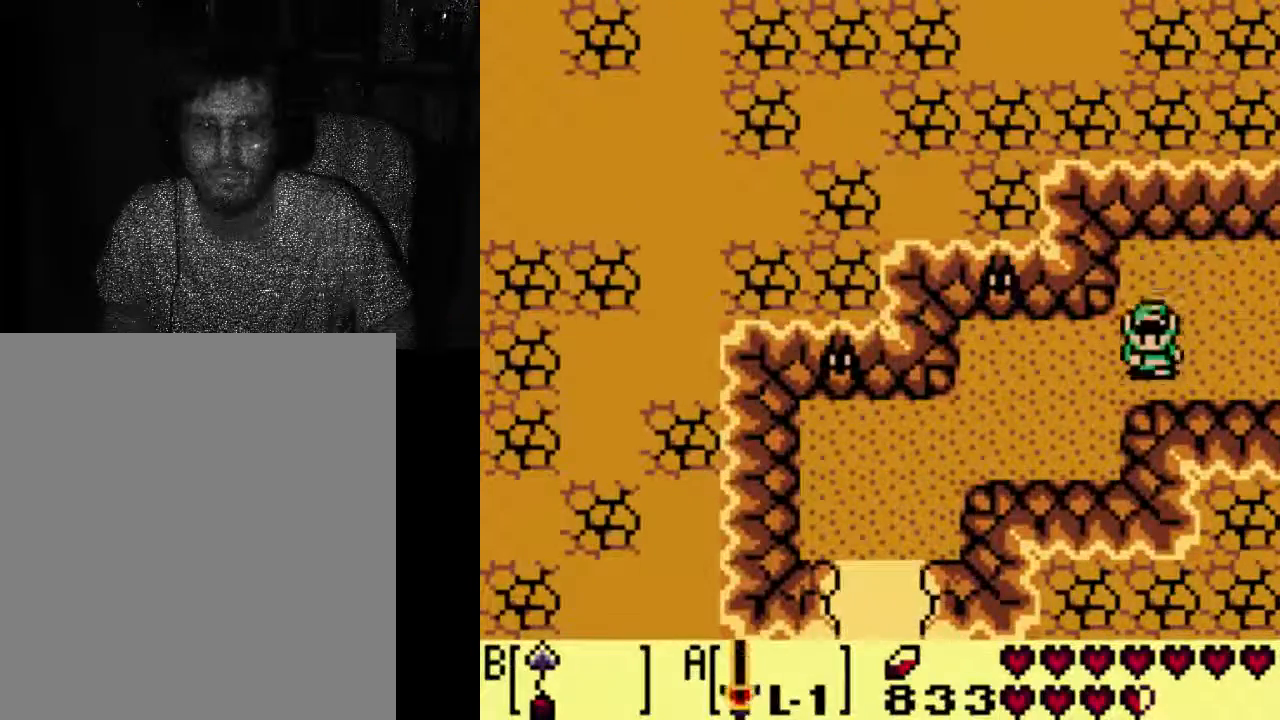
{"dt_ms": 500, "buttons": [], "left_stick": "center", "right_stick": "center", "events": [[267, "DPAD_DOWN", "up"]]}
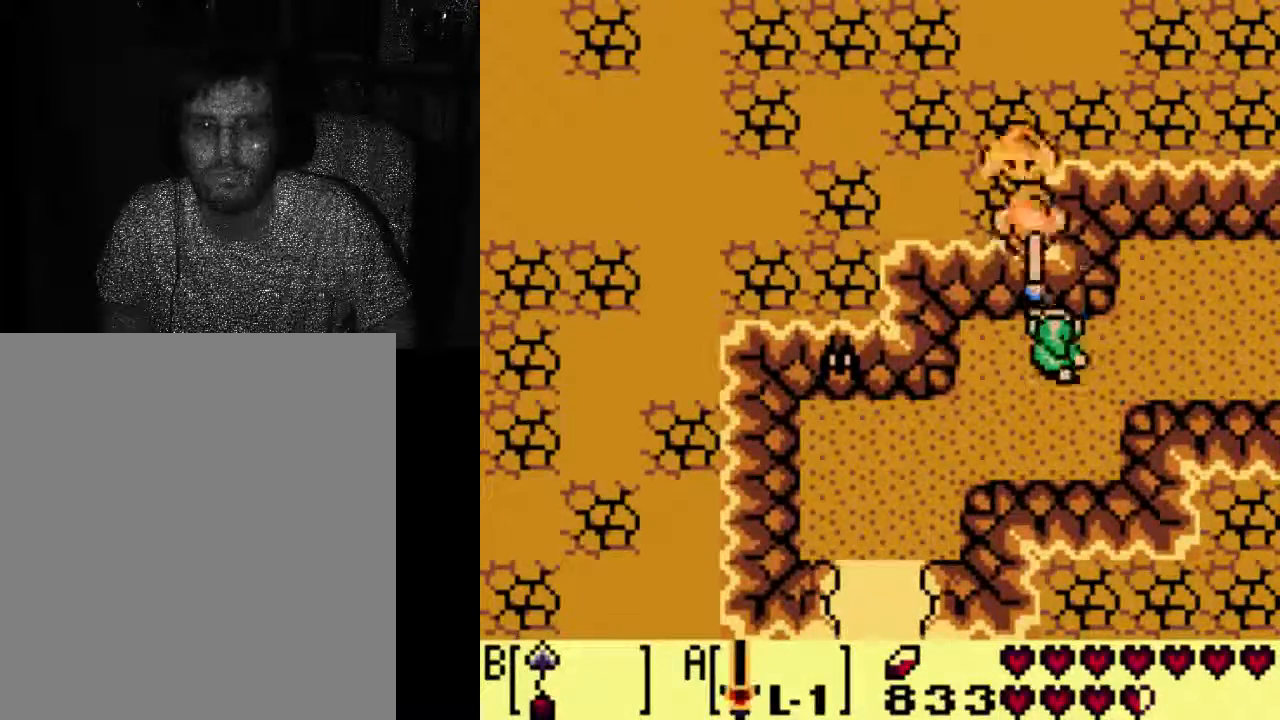
{"dt_ms": 500, "buttons": [], "left_stick": "center", "right_stick": "center", "events": []}
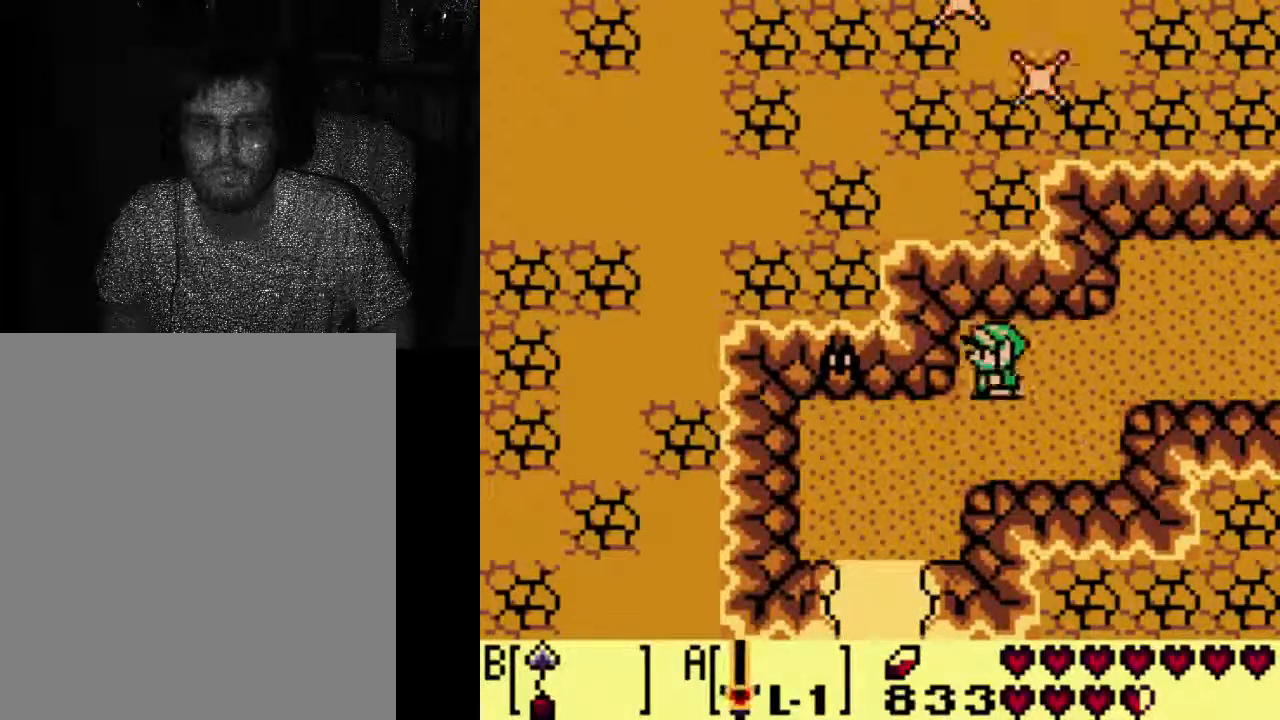
{"dt_ms": 500, "buttons": ["DPAD_LEFT"], "left_stick": "center", "right_stick": "center", "events": [[467, "DPAD_LEFT", "down"]]}
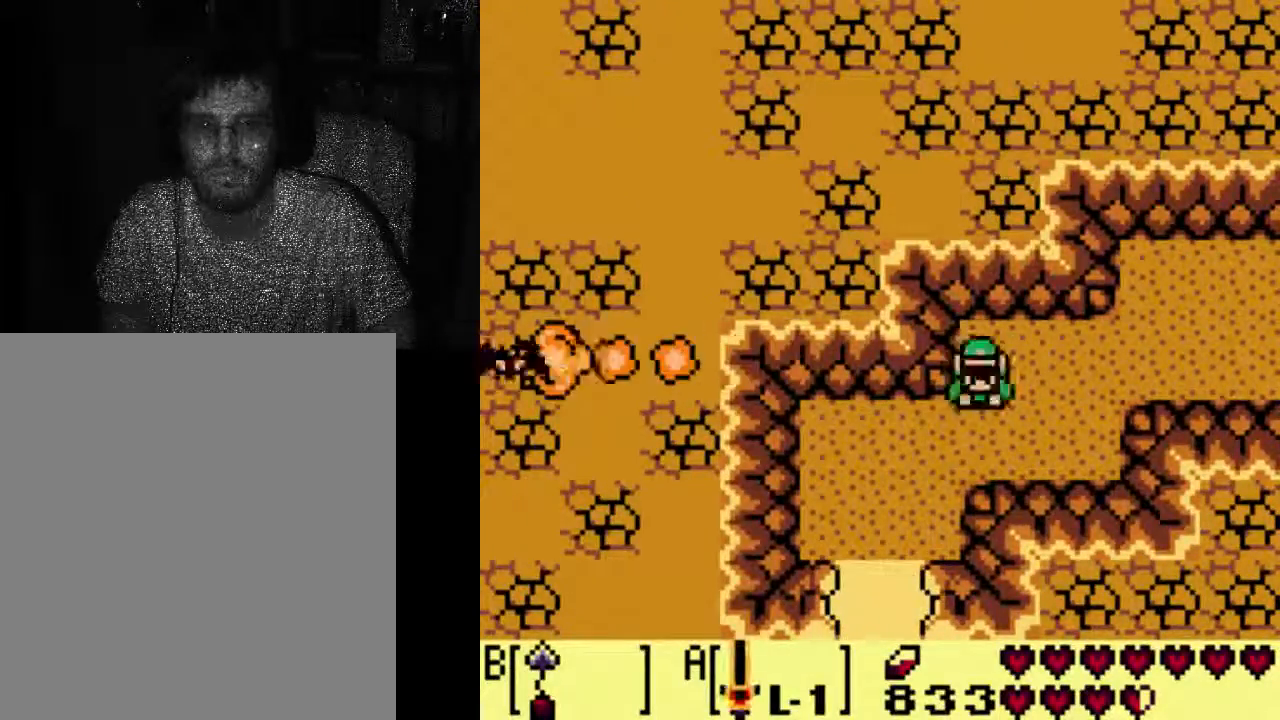
{"dt_ms": 500, "buttons": [], "left_stick": "center", "right_stick": "center", "events": [[200, "DPAD_LEFT", "up"]]}
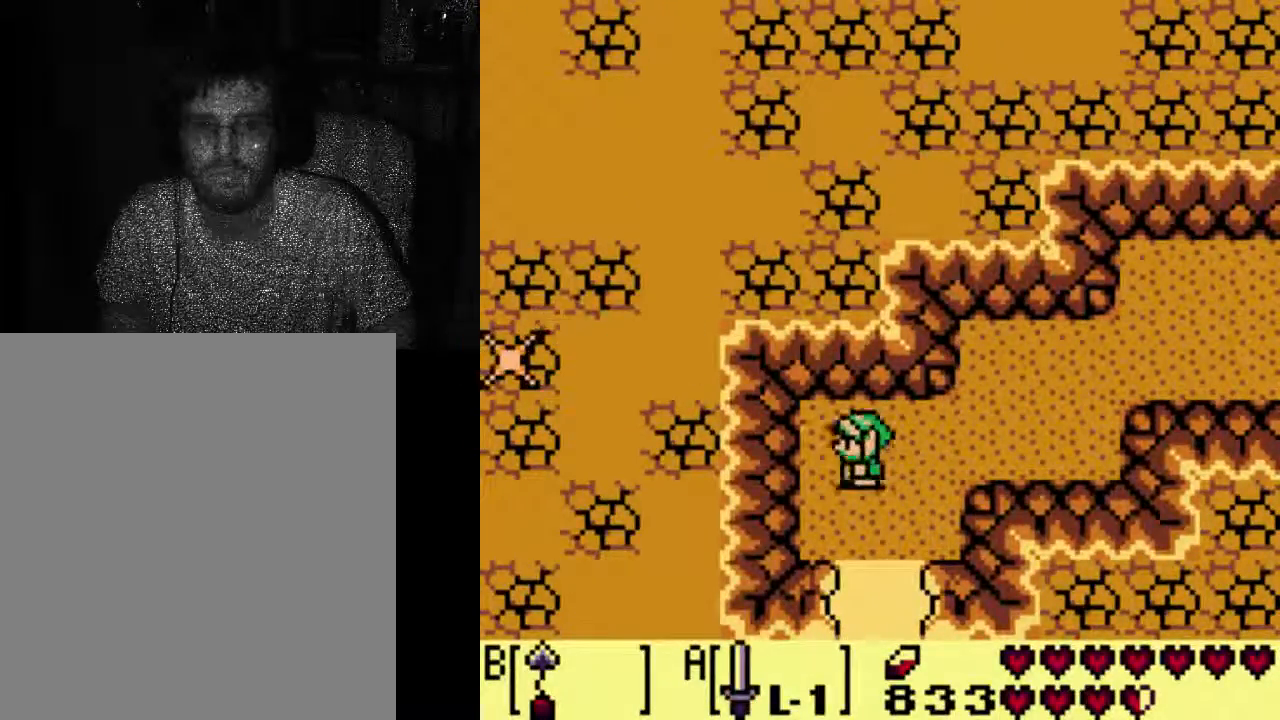
{"dt_ms": 500, "buttons": ["DPAD_DOWN"], "left_stick": "center", "right_stick": "center", "events": [[33, "DPAD_DOWN", "down"], [133, "DPAD_DOWN", "up"], [500, "DPAD_DOWN", "down"]]}